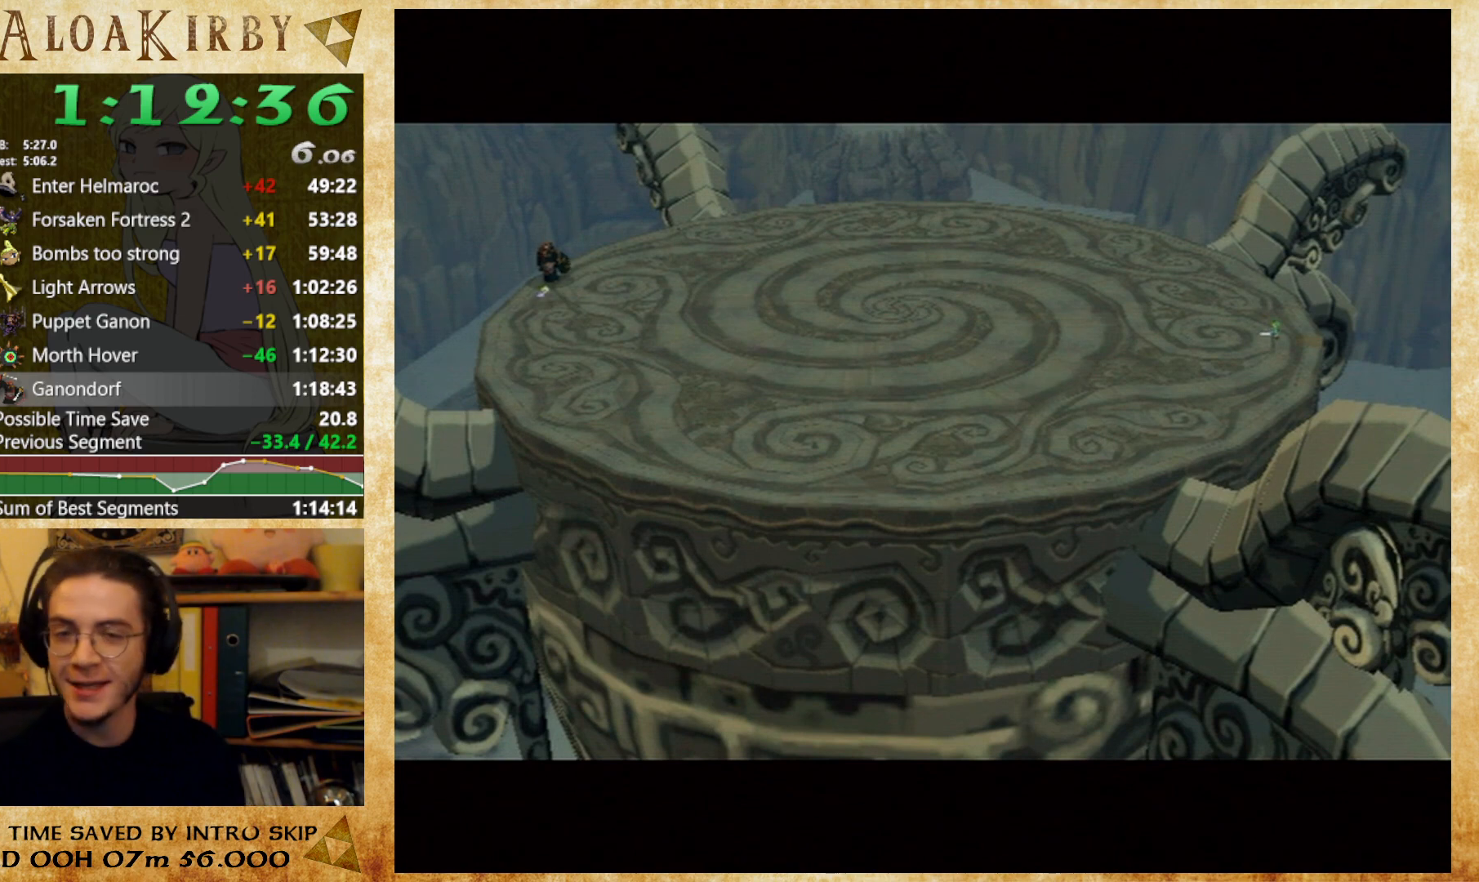
Gameplay with a controller (Nintendo layout); each line is a JSON object with the inputs held at the frame after it. "button_events" lists button changes between this image and that frame as [ms after this image, input, new state], when the widget could be followed in between (sticks are given only as held states). Not read: A B L3 R3 left_stick.
{"buttons": ["X"], "right_stick": "center", "button_events": [[433, "X", "down"]]}
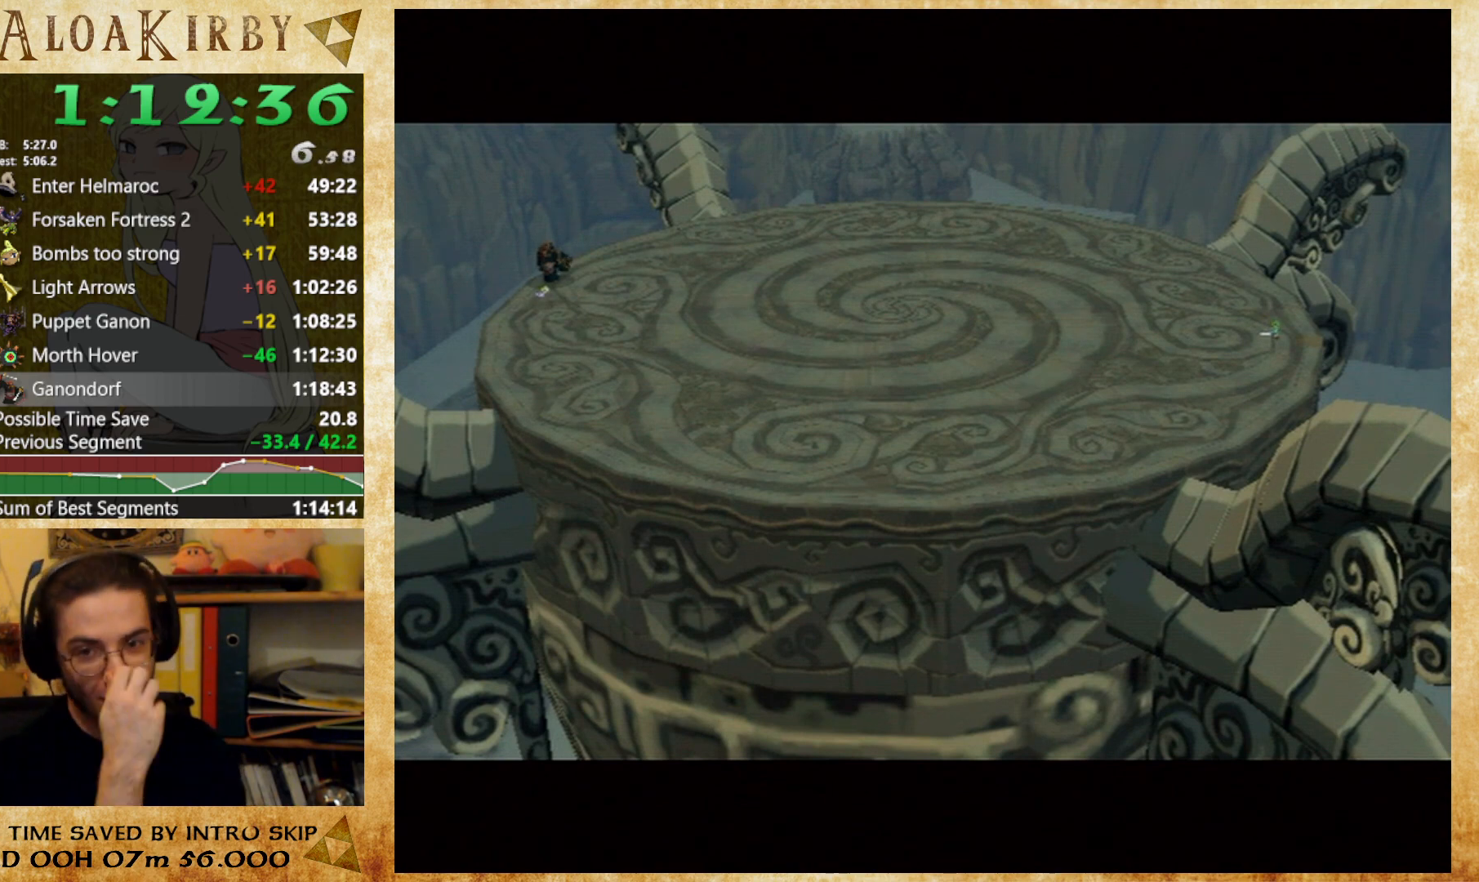
{"buttons": ["X"], "right_stick": "center", "button_events": [[33, "X", "up"], [100, "X", "down"], [200, "X", "up"], [267, "X", "down"], [367, "X", "up"], [467, "X", "down"]]}
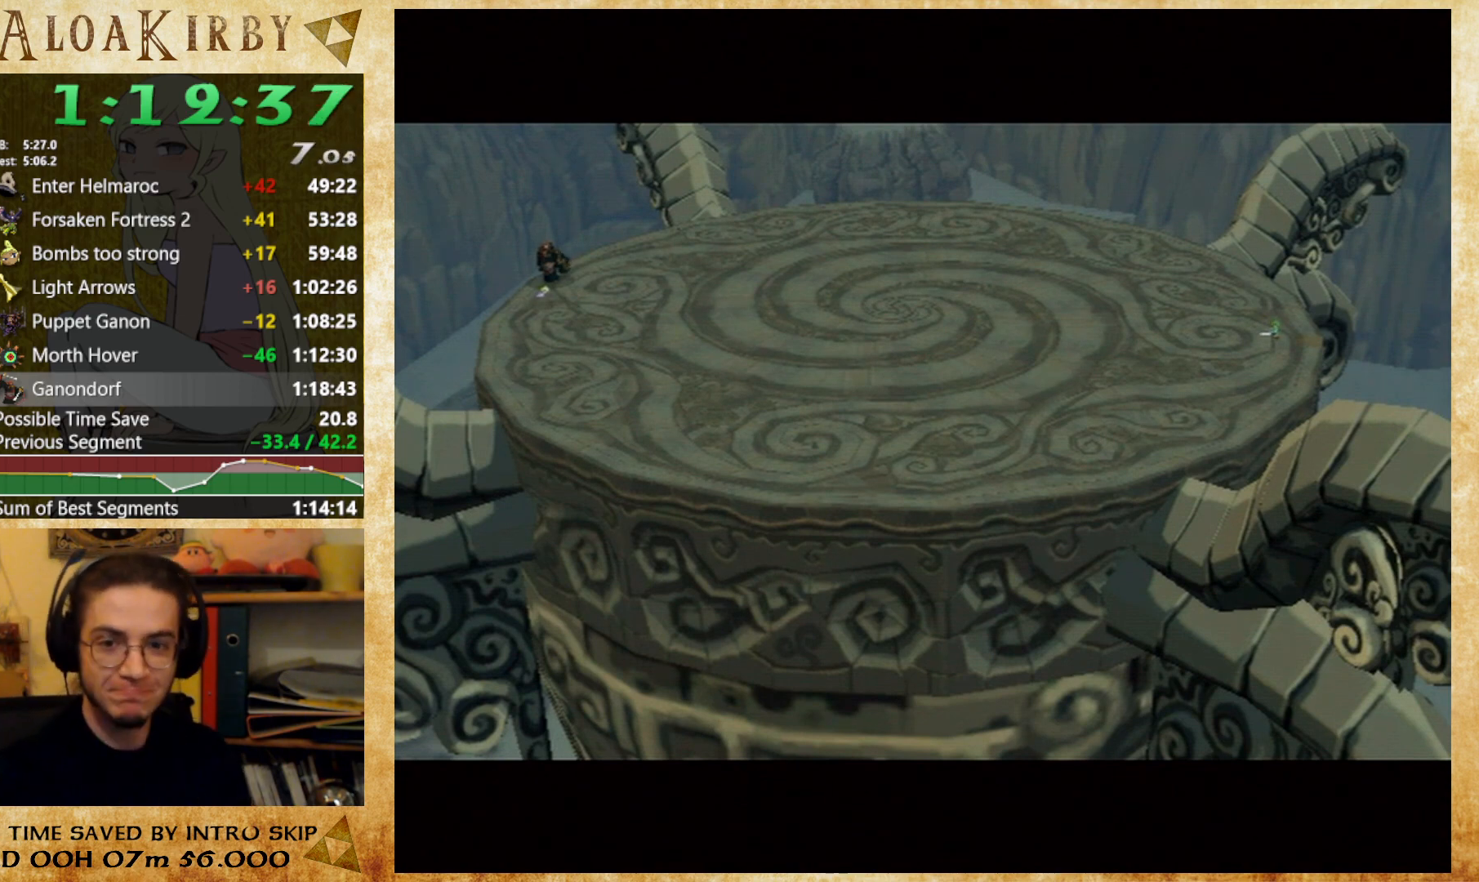
{"buttons": [], "right_stick": "center", "button_events": [[33, "X", "up"], [100, "X", "down"], [200, "X", "up"], [267, "X", "down"], [333, "X", "up"], [433, "X", "down"], [500, "X", "up"]]}
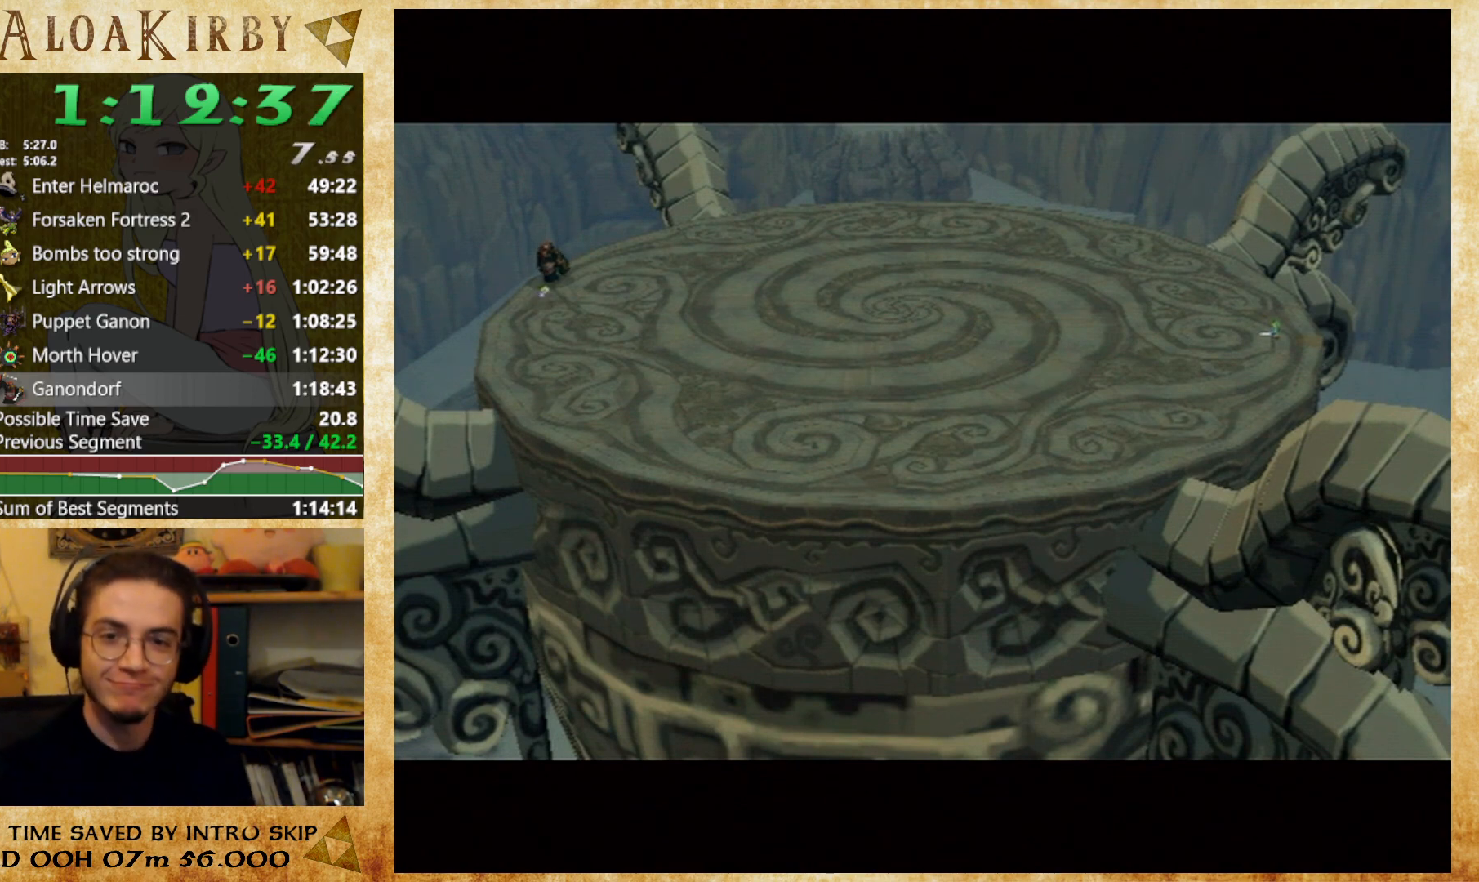
{"buttons": ["X"], "right_stick": "center", "button_events": [[167, "Y", "down"], [233, "X", "down"], [233, "Y", "up"], [300, "X", "up"], [400, "Y", "down"], [467, "X", "down"], [467, "Y", "up"]]}